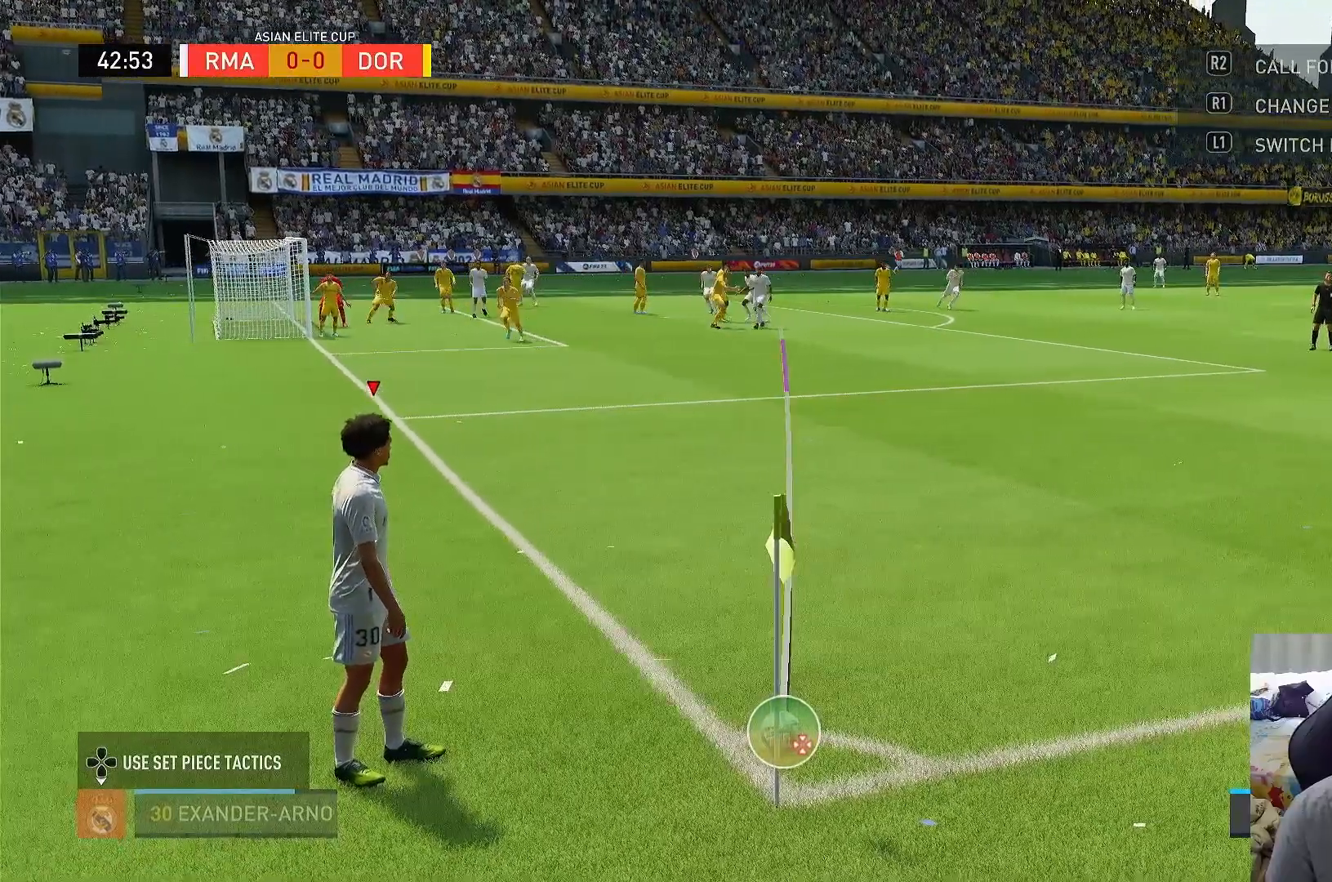
Gameplay with a controller (PlayStation layout); each line is a JSON object with the inputs held at the frame after it. "events" lists button and stick changes between this image and that frame as [ms after this image, input, new state], when the widget could be followed in between. Not read: L3 R3.
{"buttons": ["CIRCLE"], "left_stick": "center", "right_stick": "center", "events": [[417, "CIRCLE", "down"]]}
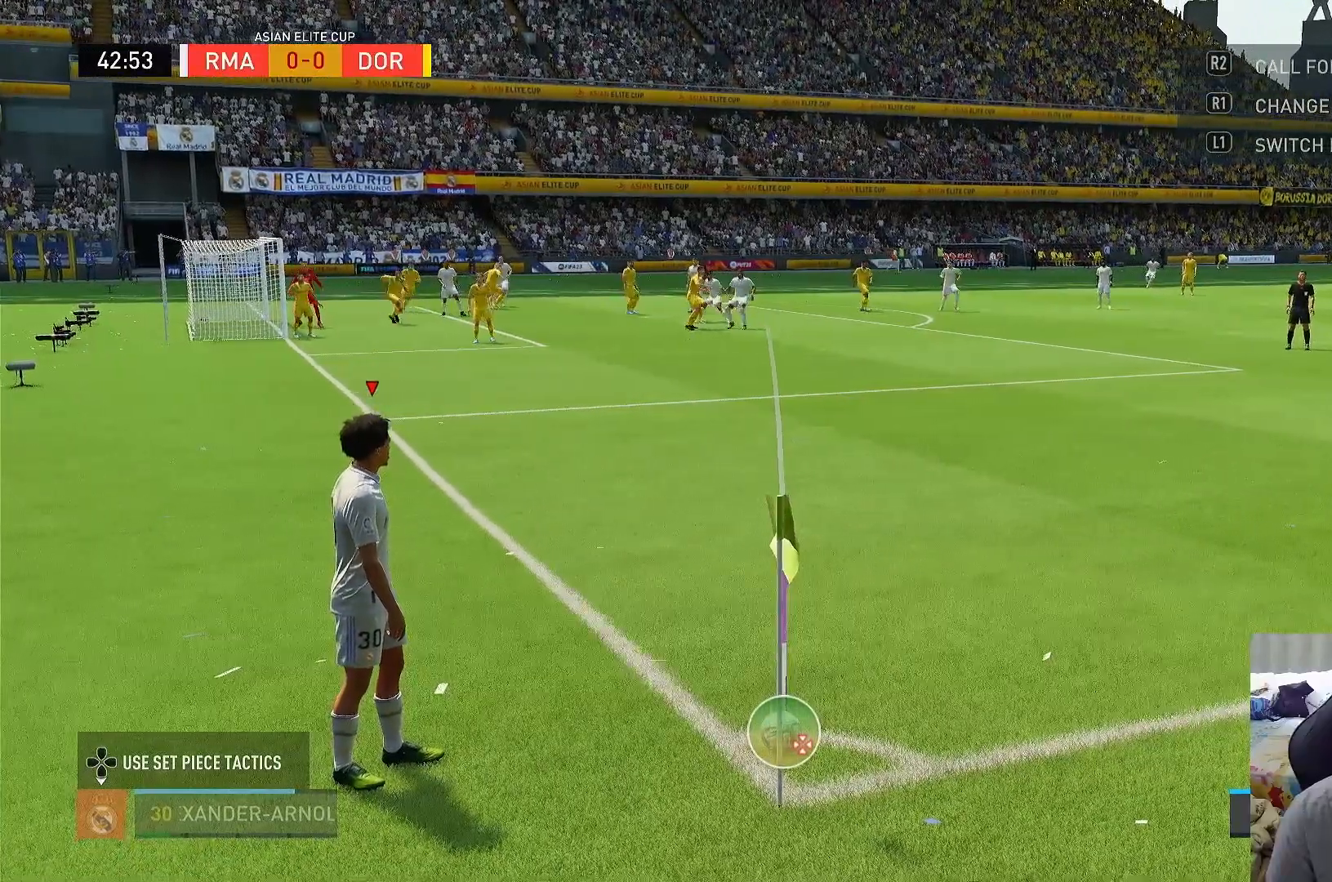
{"buttons": [], "left_stick": "center", "right_stick": "center", "events": [[267, "left_stick", "down-left"], [350, "CIRCLE", "up"], [500, "left_stick", "center"]]}
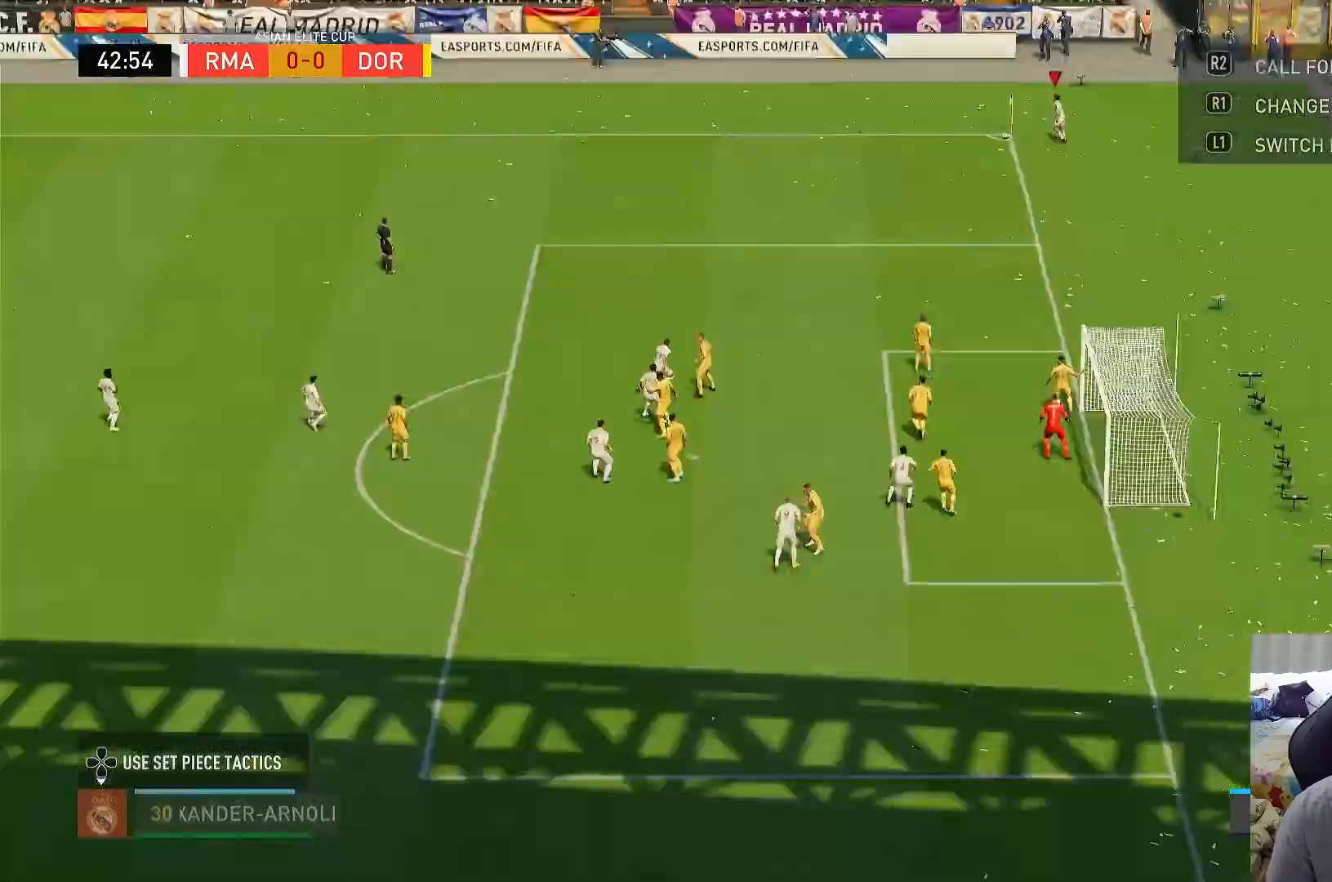
{"buttons": [], "left_stick": "center", "right_stick": "center", "events": []}
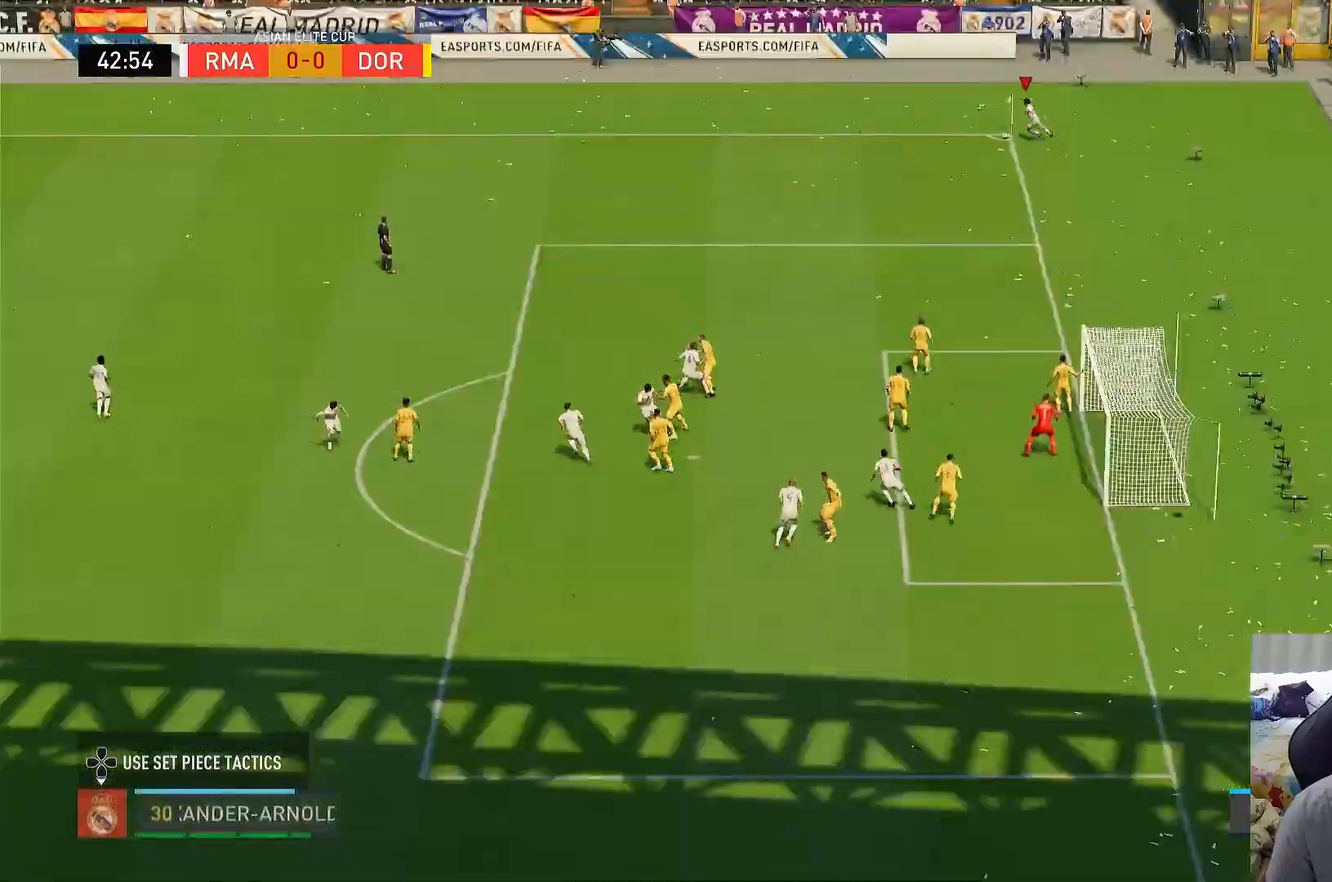
{"buttons": [], "left_stick": "center", "right_stick": "center", "events": []}
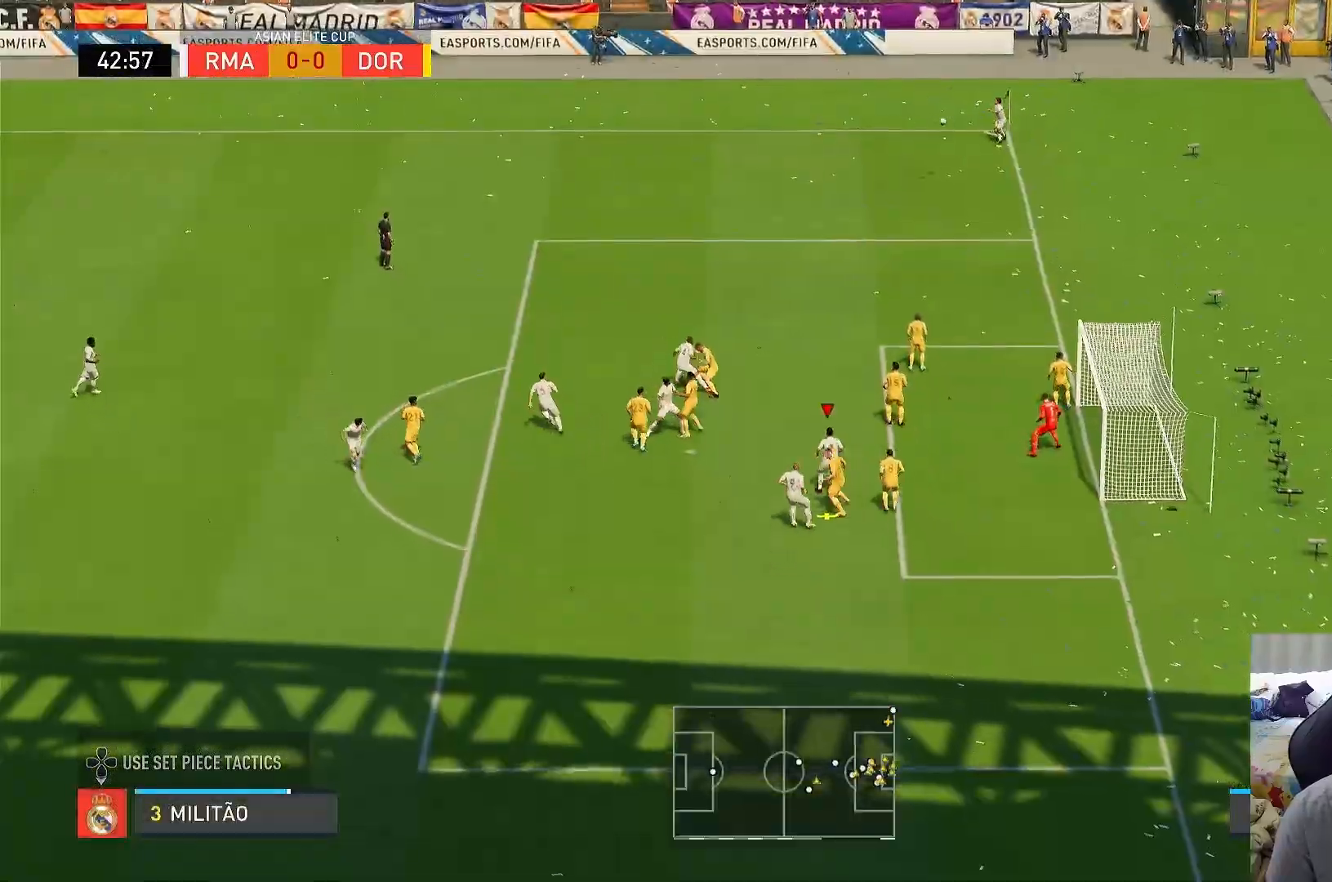
{"buttons": ["SQUARE", "L2"], "left_stick": "down-right", "right_stick": "center", "events": [[383, "left_stick", "down-right"], [467, "L2", "down"], [500, "SQUARE", "down"]]}